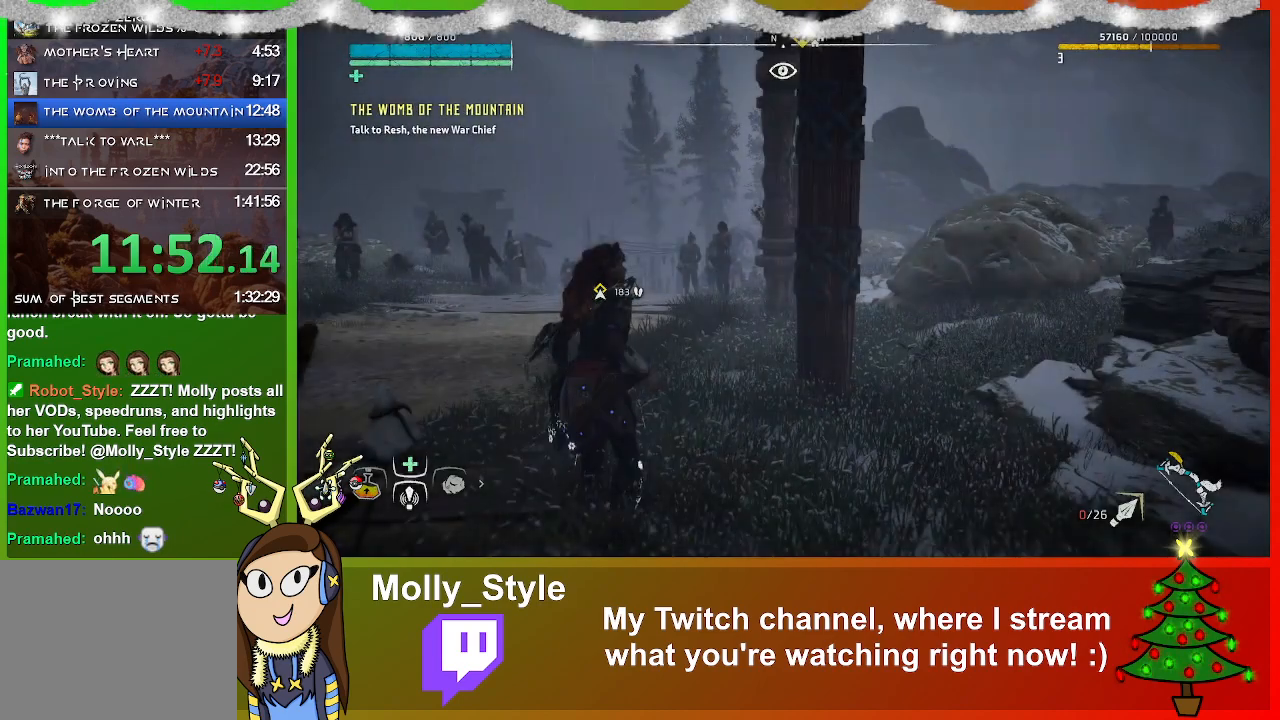
Gameplay with a controller (PlayStation layout); each line is a JSON object with the inputs held at the frame after it. "events" lists button and stick changes between this image and that frame as [ms after this image, input, new state], when the widget could be followed in between.
{"buttons": ["L3"], "left_stick": "up", "right_stick": "center", "events": [[233, "left_stick", "up"], [400, "L3", "down"]]}
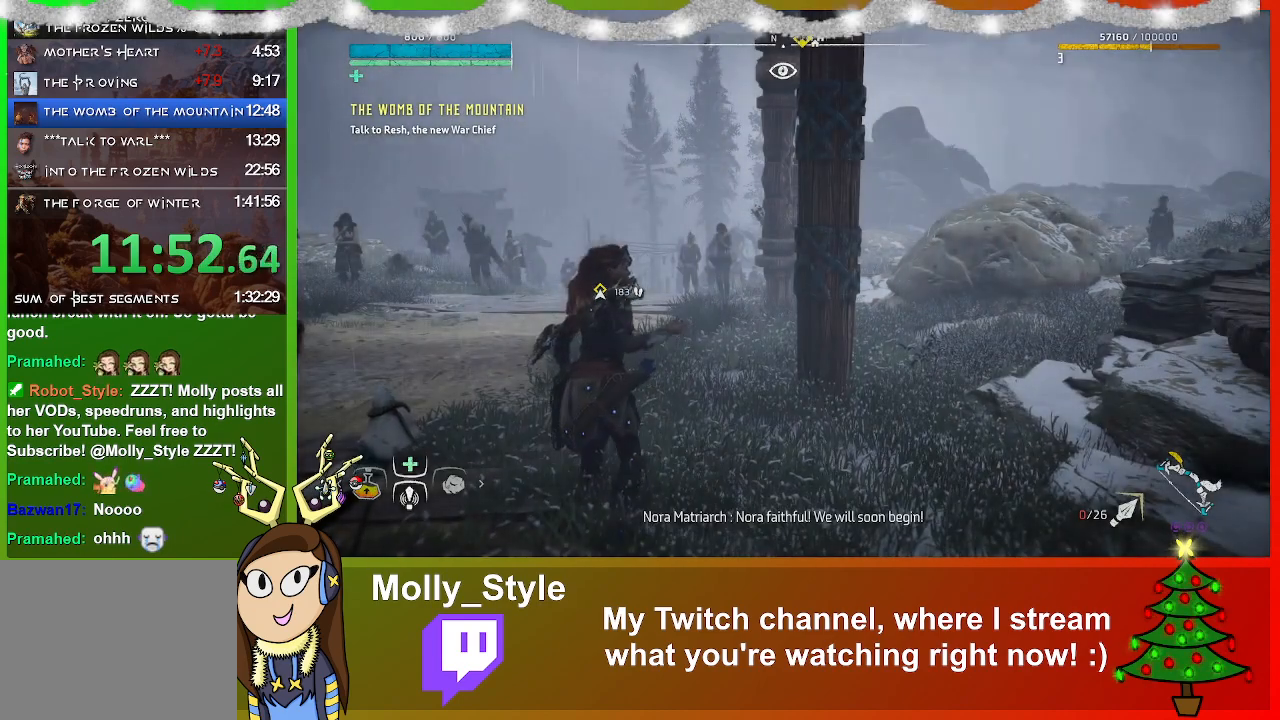
{"buttons": [], "left_stick": "center", "right_stick": "center", "events": [[33, "L3", "up"], [467, "left_stick", "center"]]}
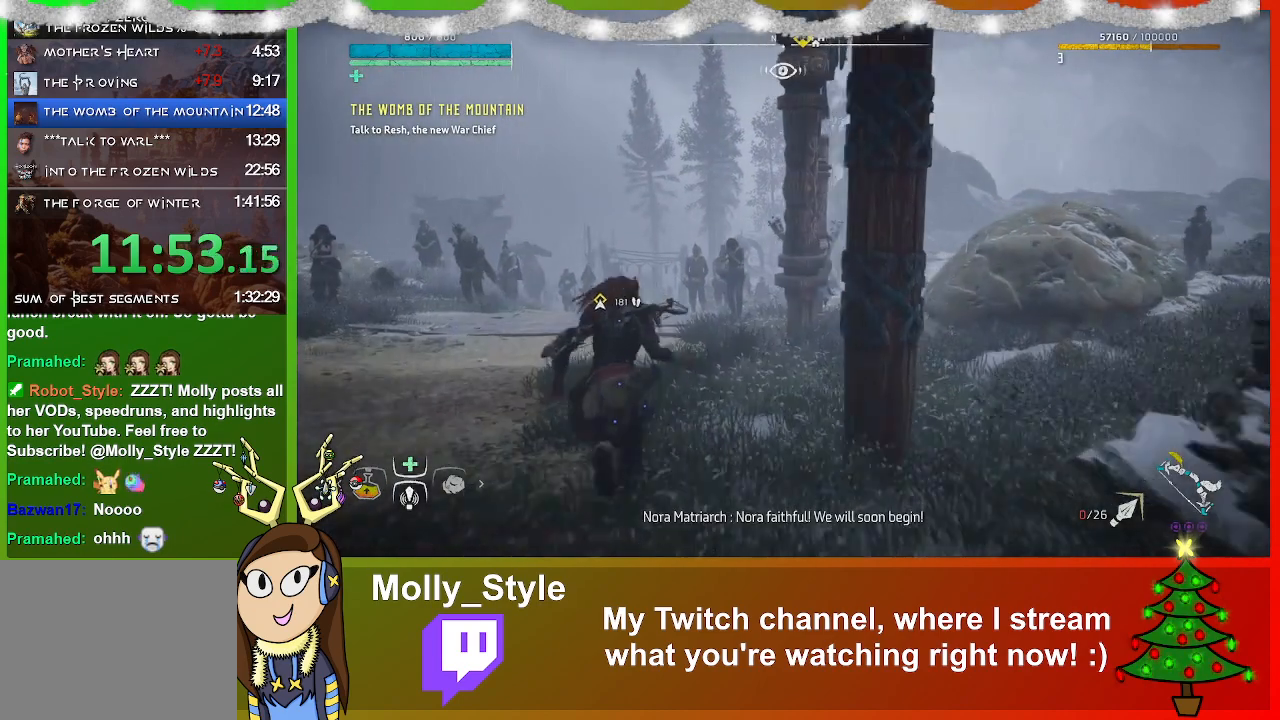
{"buttons": [], "left_stick": "center", "right_stick": "left", "events": [[167, "right_stick", "left"]]}
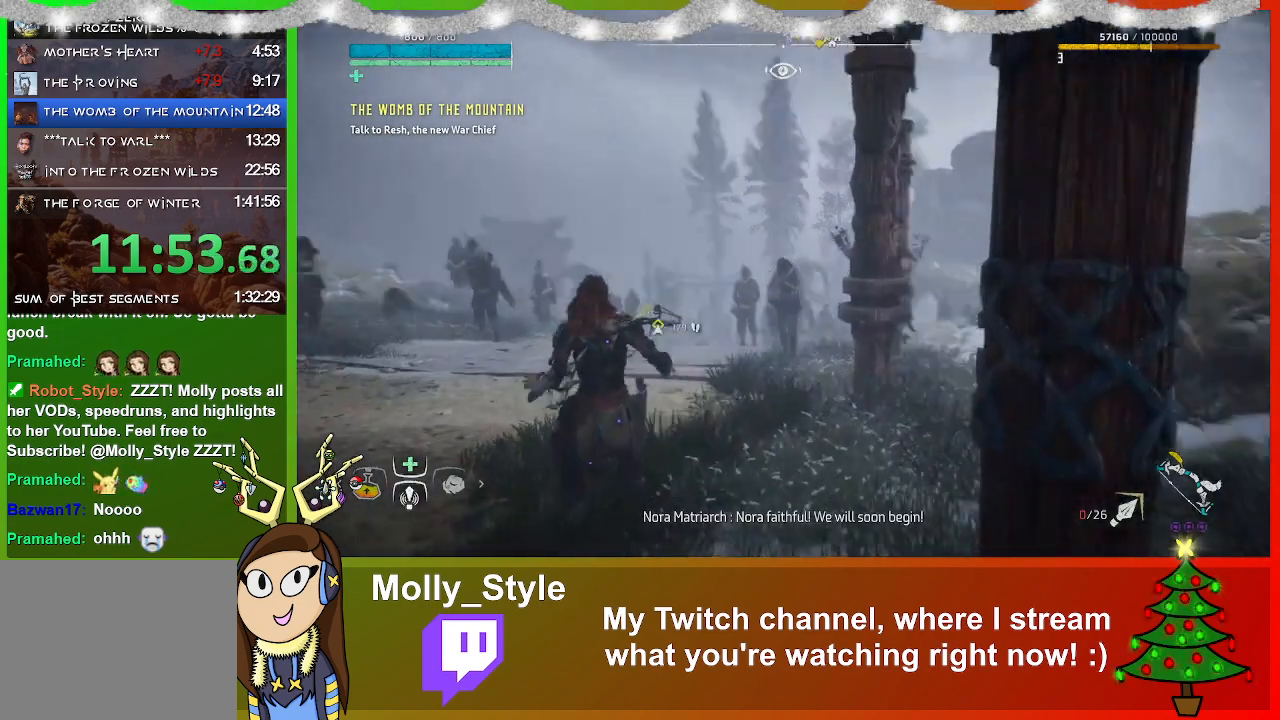
{"buttons": [], "left_stick": "center", "right_stick": "center", "events": [[67, "right_stick", "center"]]}
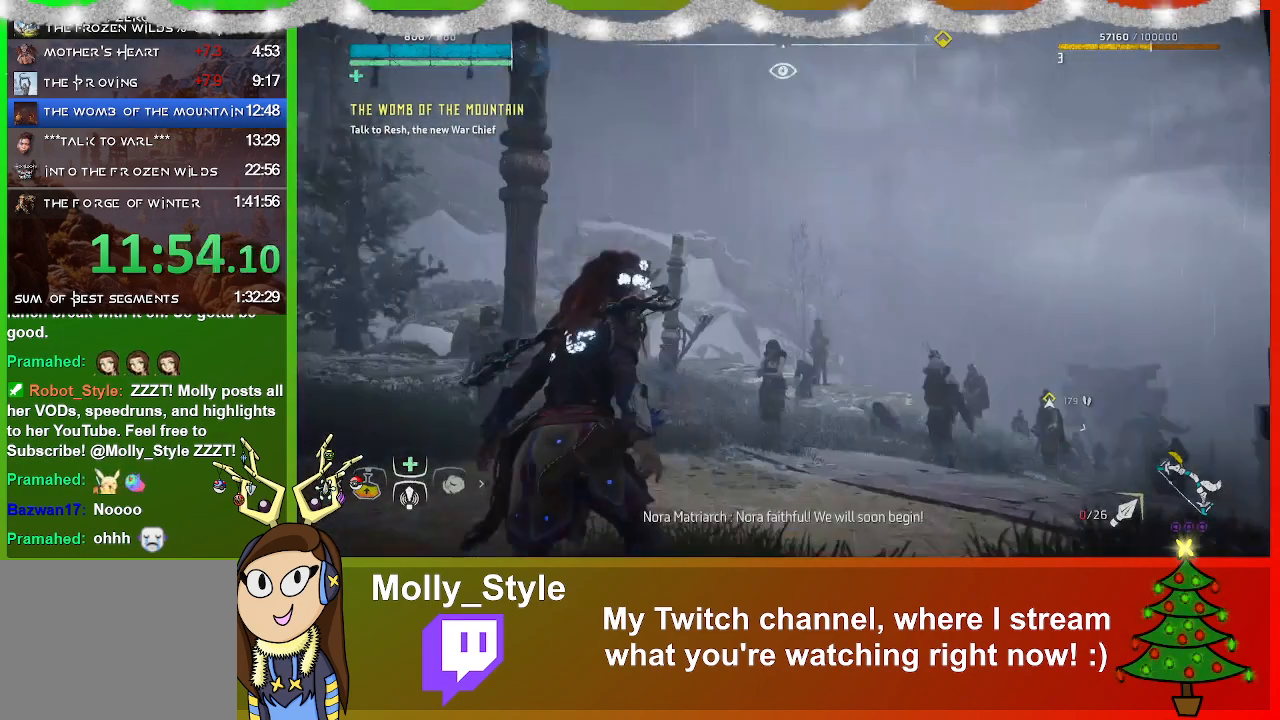
{"buttons": [], "left_stick": "center", "right_stick": "center", "events": []}
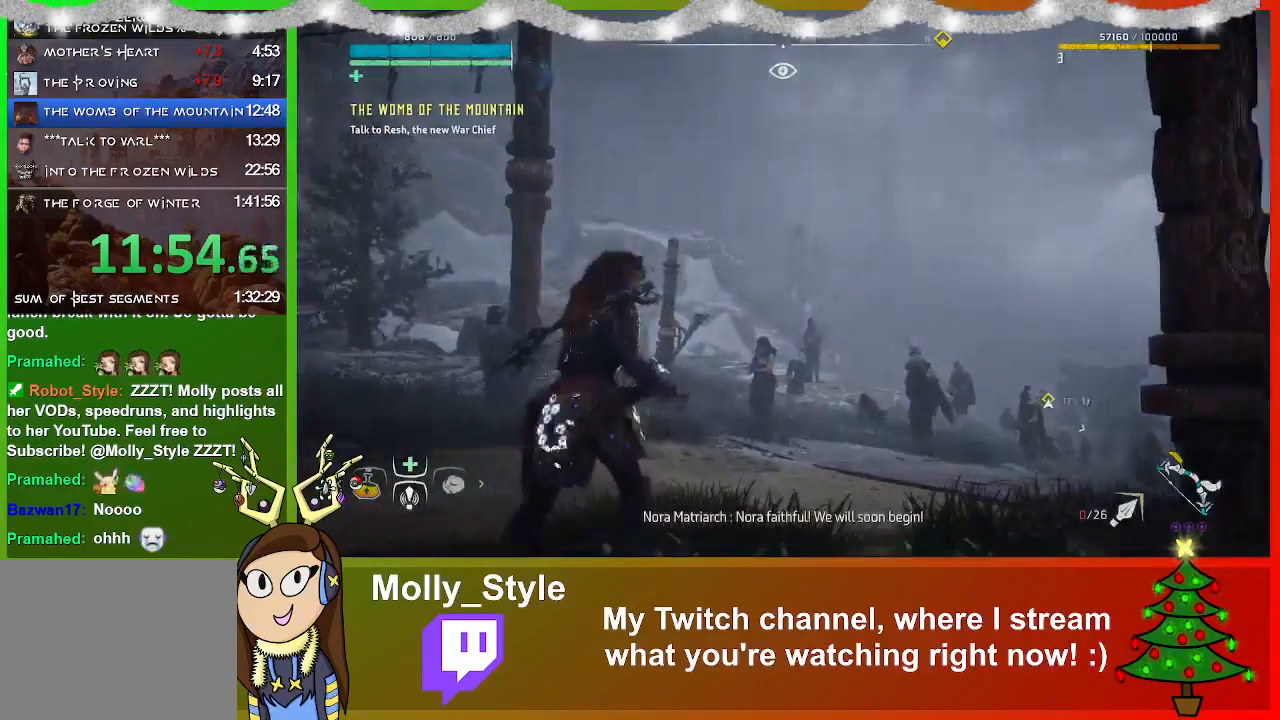
{"buttons": [], "left_stick": "center", "right_stick": "center", "events": []}
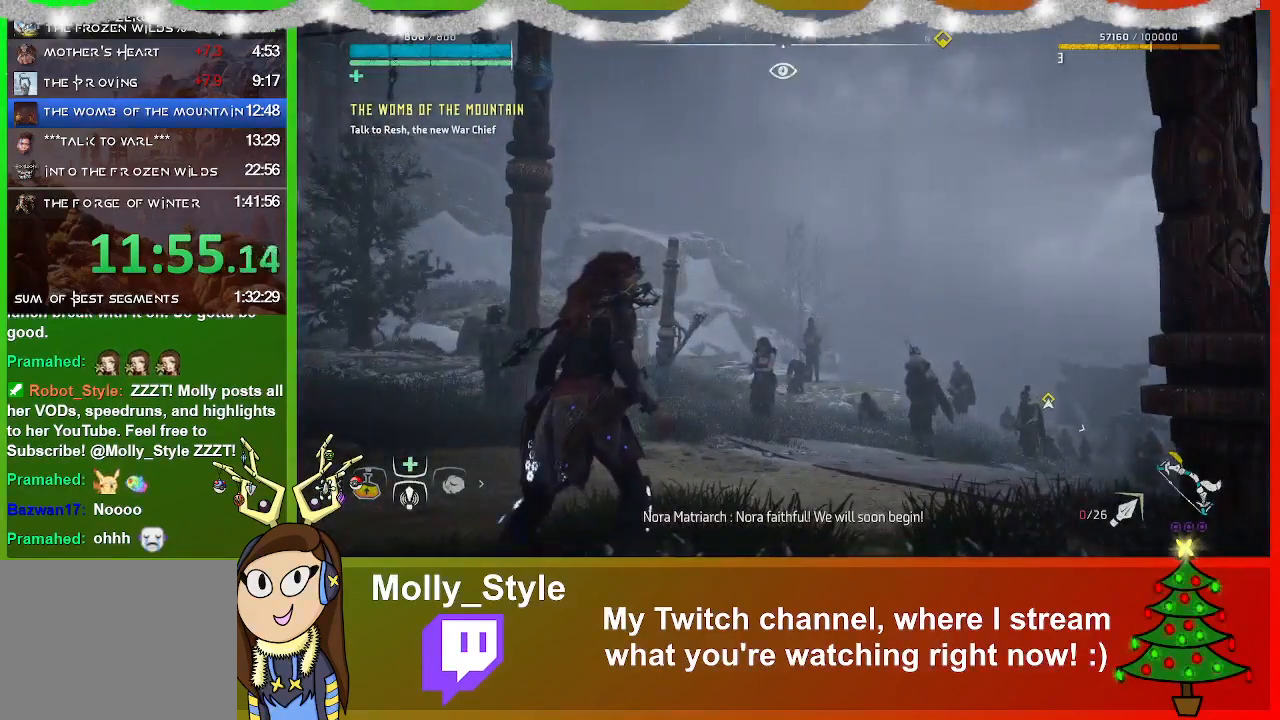
{"buttons": [], "left_stick": "center", "right_stick": "center", "events": []}
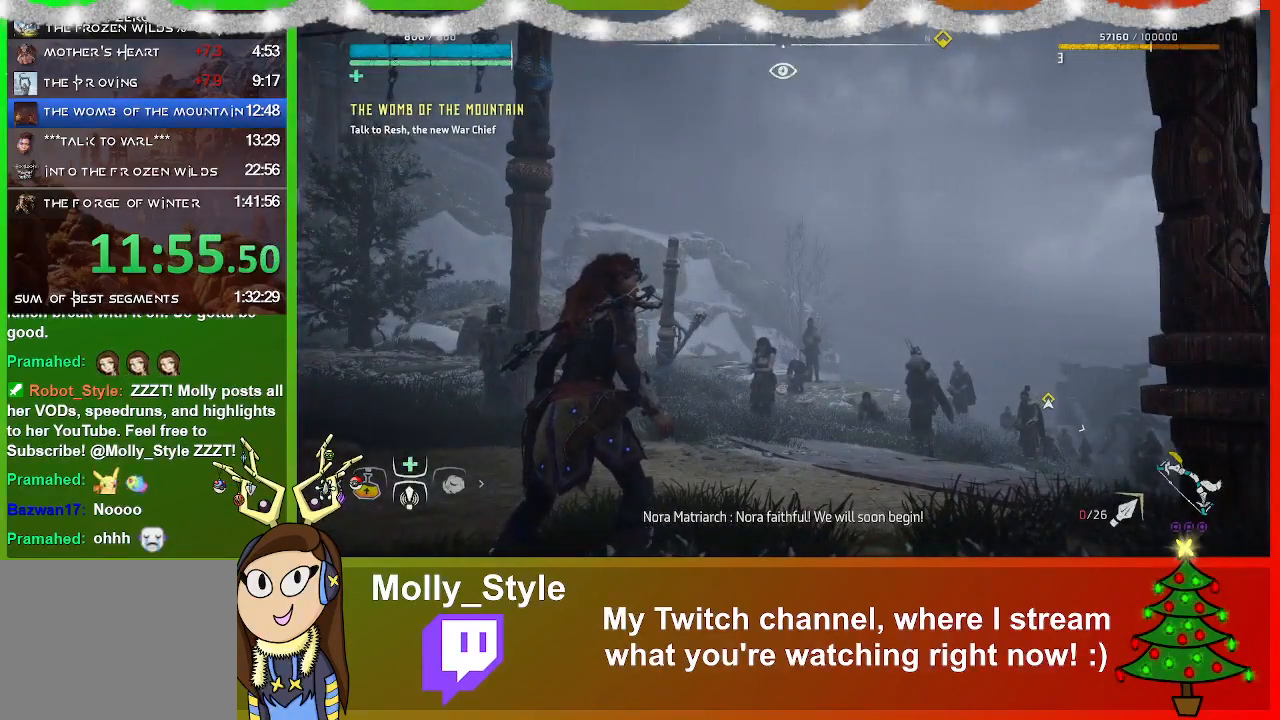
{"buttons": [], "left_stick": "center", "right_stick": "center", "events": []}
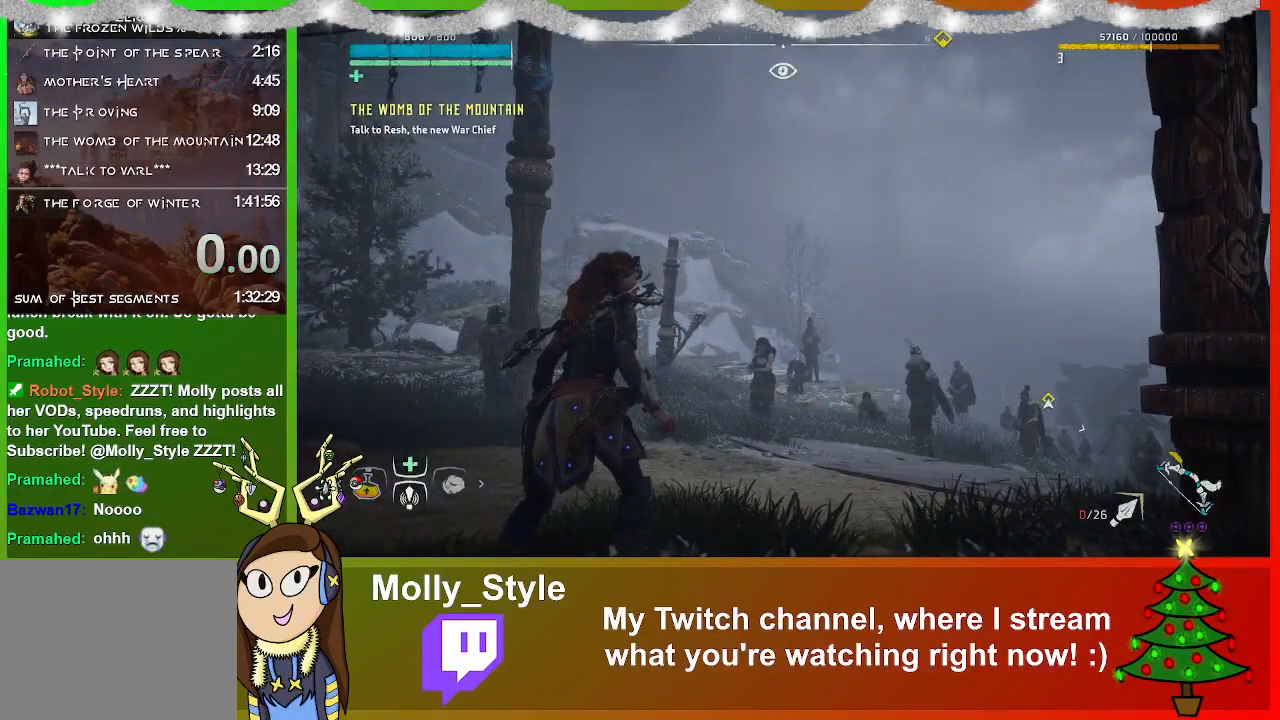
{"buttons": [], "left_stick": "center", "right_stick": "center", "events": []}
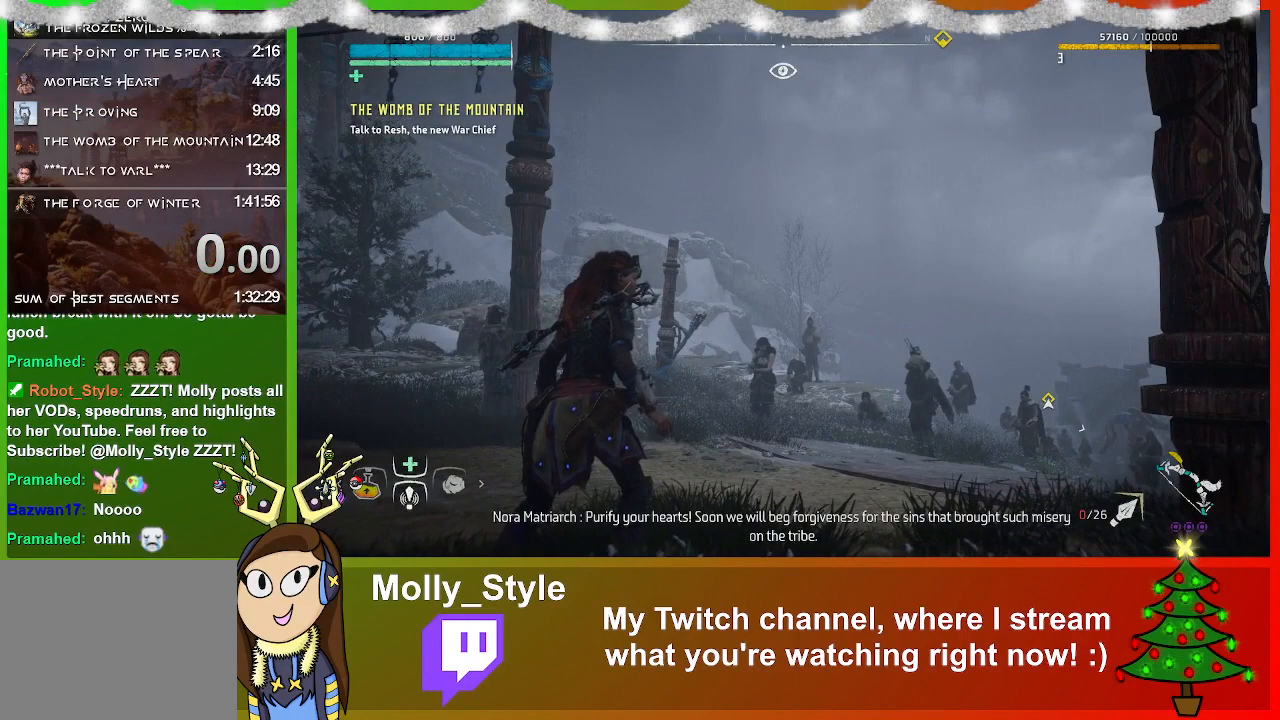
{"buttons": [], "left_stick": "center", "right_stick": "center", "events": []}
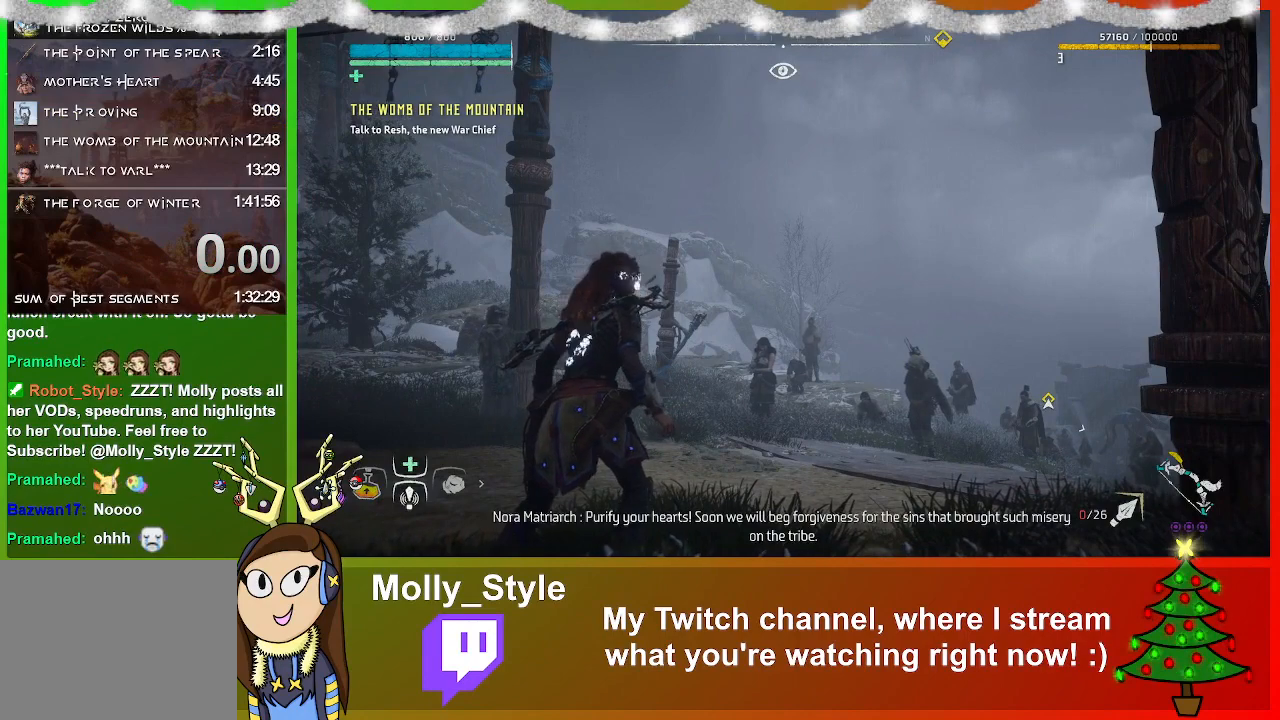
{"buttons": [], "left_stick": "center", "right_stick": "center", "events": []}
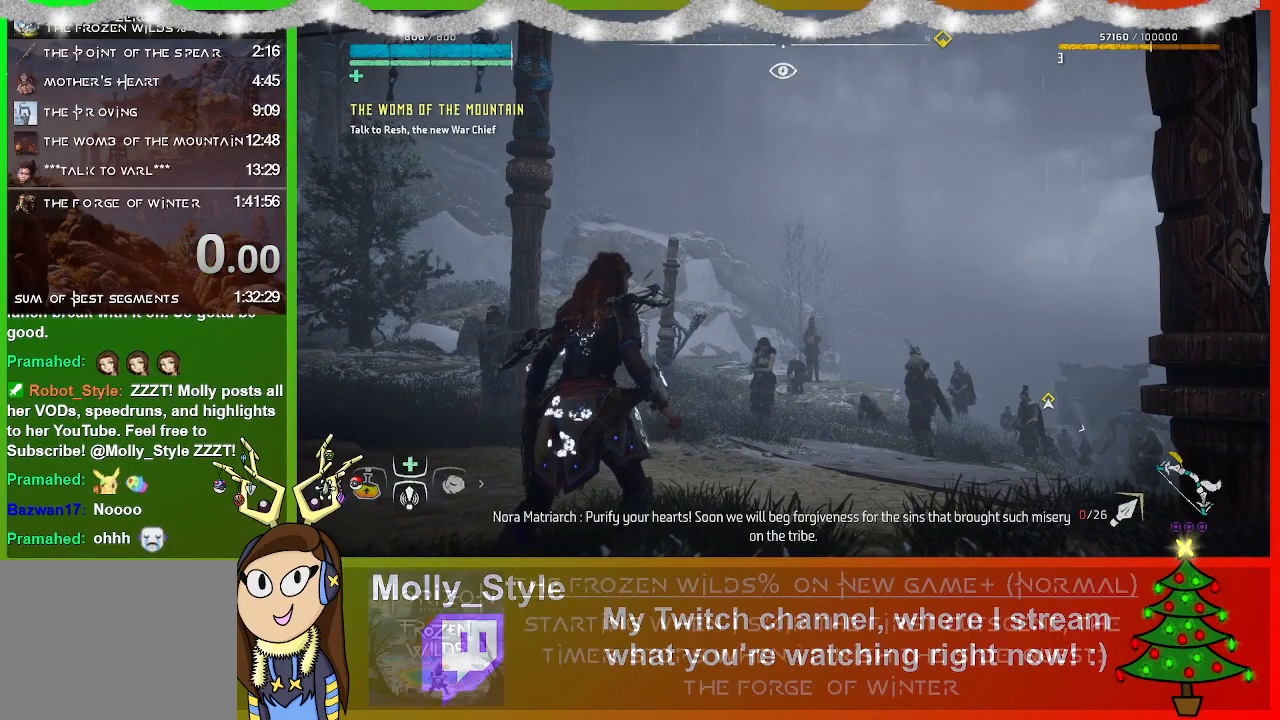
{"buttons": ["START"], "left_stick": "center", "right_stick": "center", "events": [[433, "START", "down"]]}
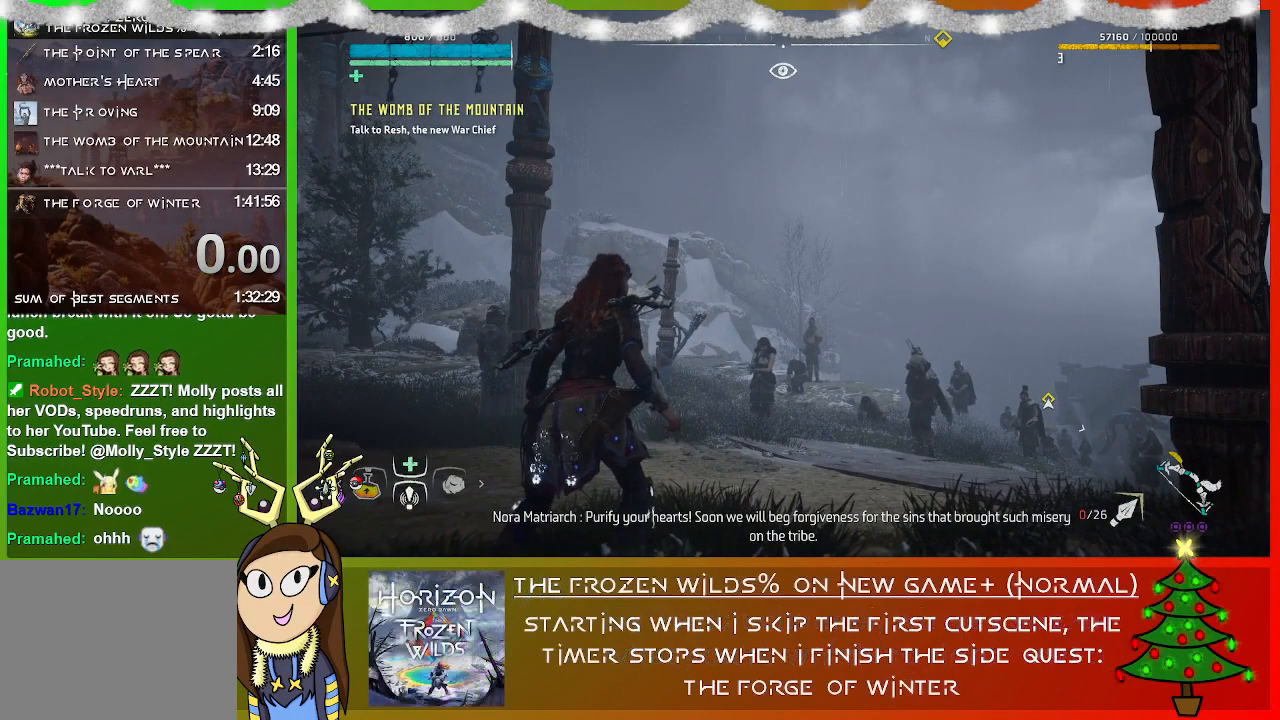
{"buttons": [], "left_stick": "center", "right_stick": "center", "events": [[33, "START", "up"]]}
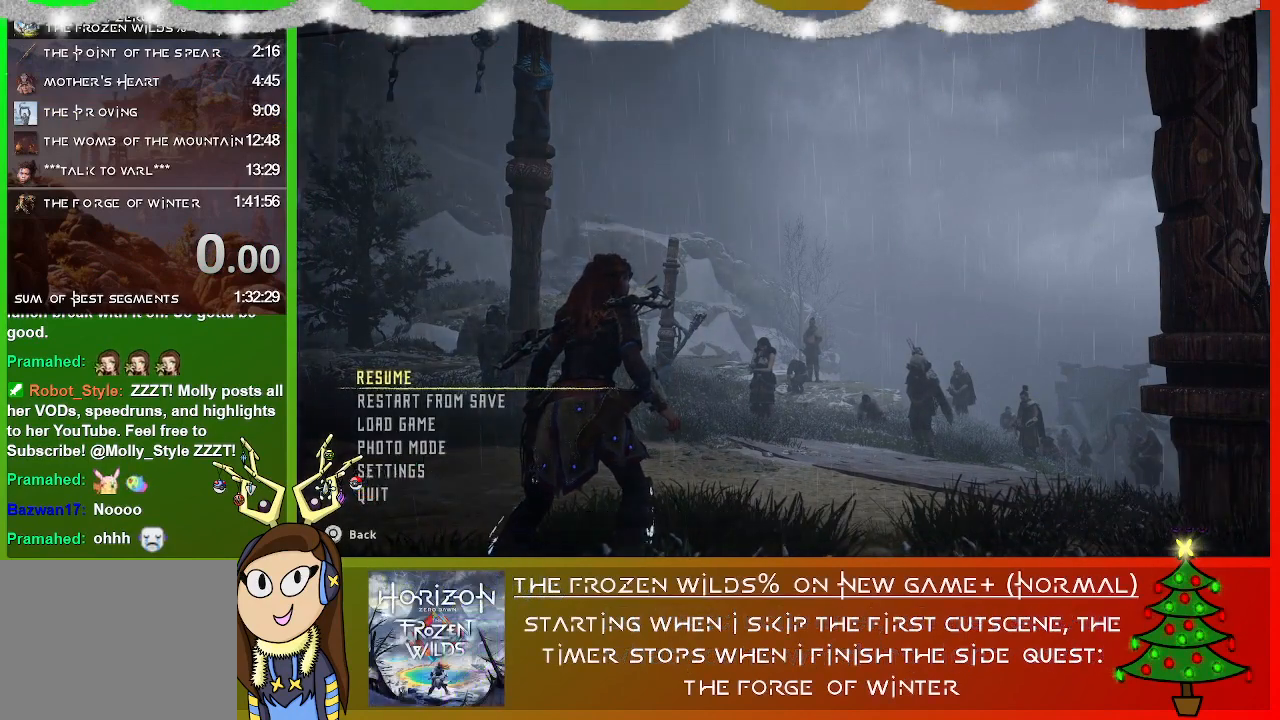
{"buttons": ["DPAD_DOWN"], "left_stick": "center", "right_stick": "center", "events": [[67, "DPAD_DOWN", "down"], [200, "DPAD_DOWN", "up"], [267, "DPAD_DOWN", "down"], [367, "DPAD_DOWN", "up"], [500, "DPAD_DOWN", "down"]]}
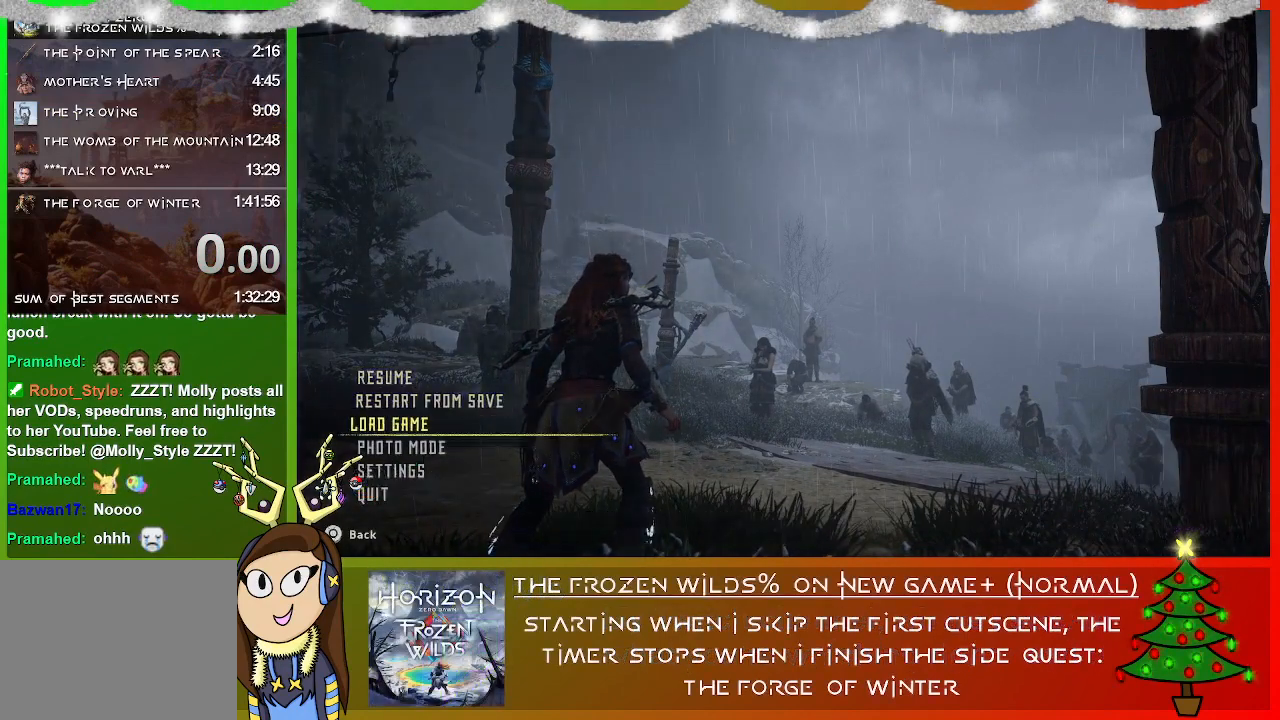
{"buttons": [], "left_stick": "center", "right_stick": "center", "events": [[67, "DPAD_DOWN", "up"], [133, "DPAD_DOWN", "down"], [267, "DPAD_DOWN", "up"]]}
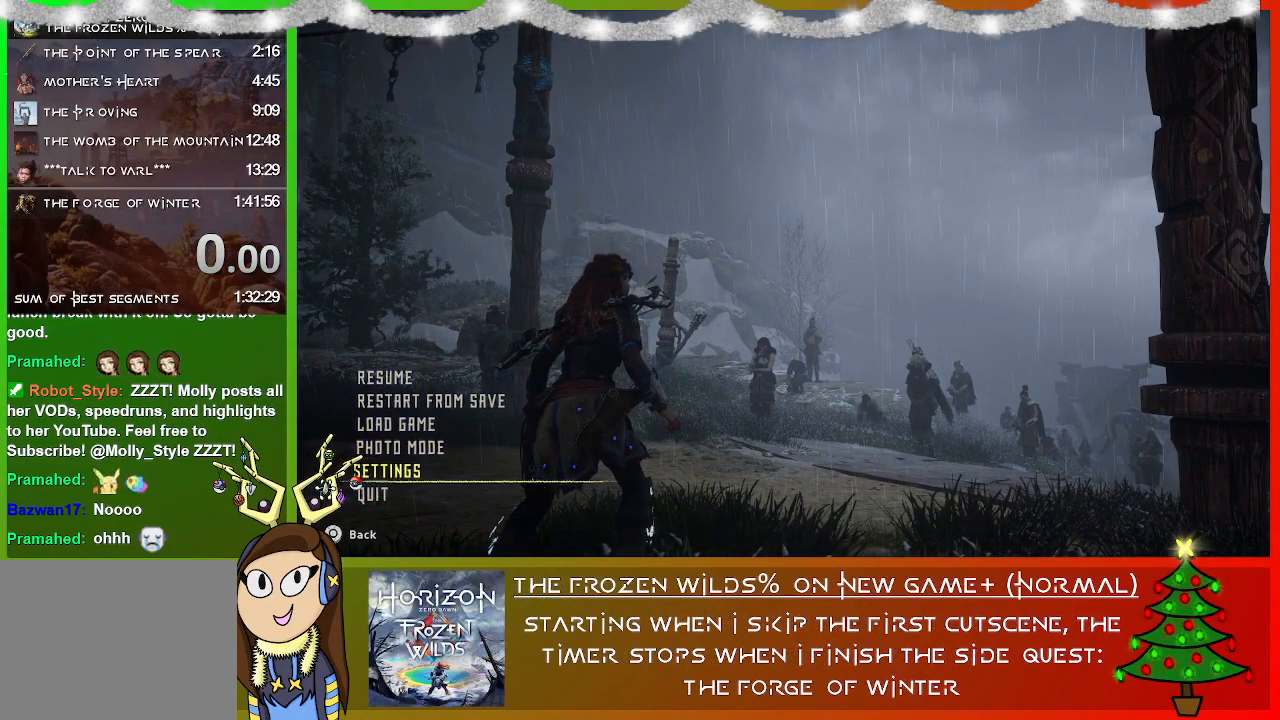
{"buttons": [], "left_stick": "center", "right_stick": "center", "events": [[33, "DPAD_DOWN", "down"], [133, "DPAD_DOWN", "up"], [300, "CROSS", "down"], [433, "CROSS", "up"]]}
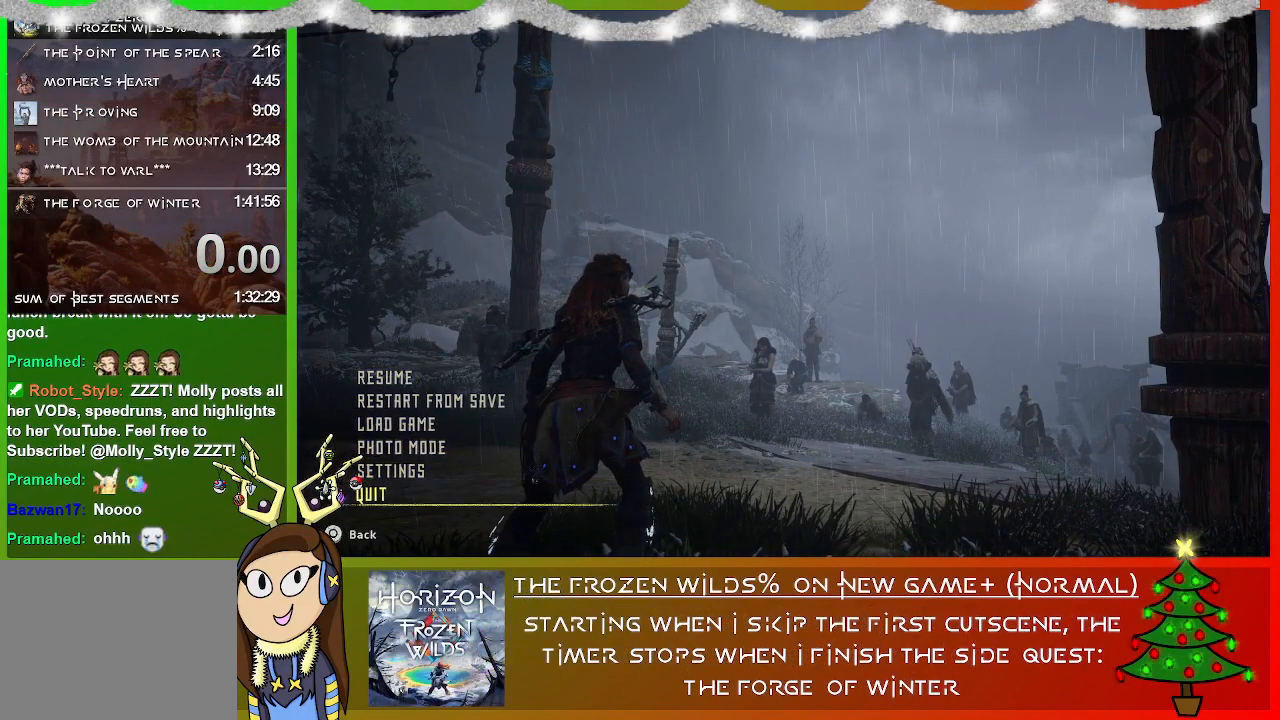
{"buttons": [], "left_stick": "center", "right_stick": "center", "events": []}
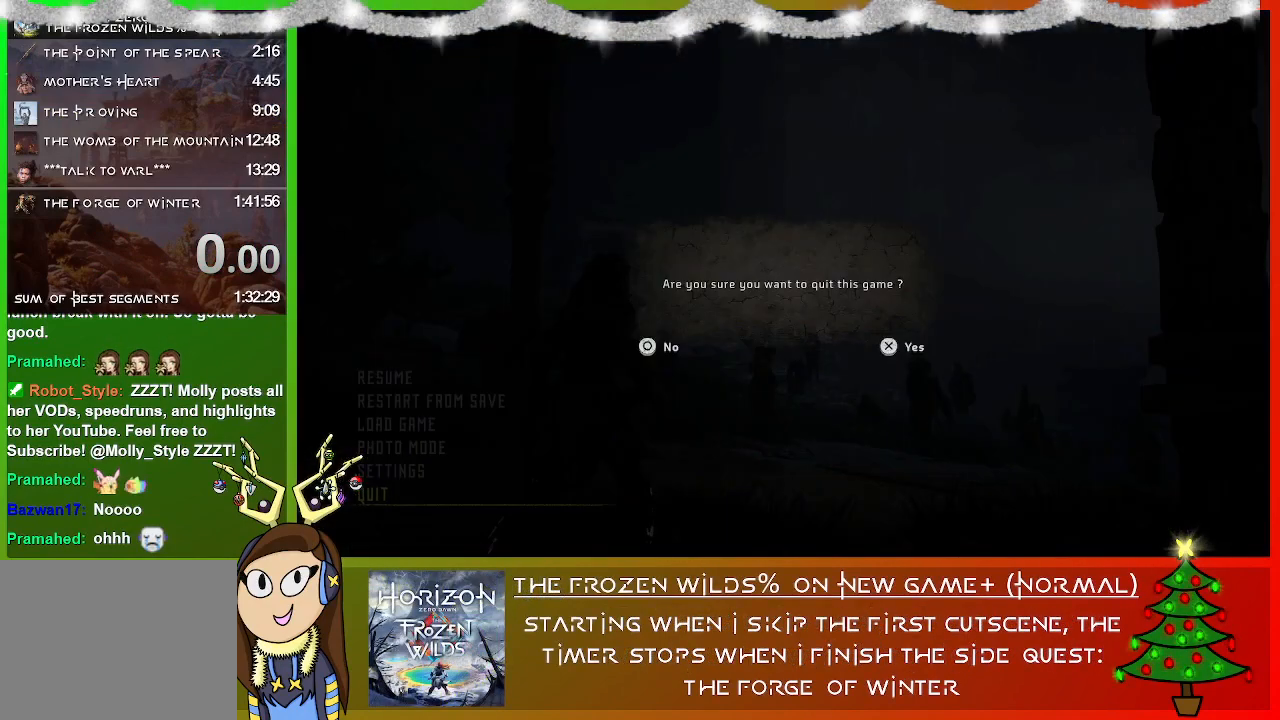
{"buttons": [], "left_stick": "center", "right_stick": "center", "events": [[333, "CROSS", "down"], [433, "CROSS", "up"]]}
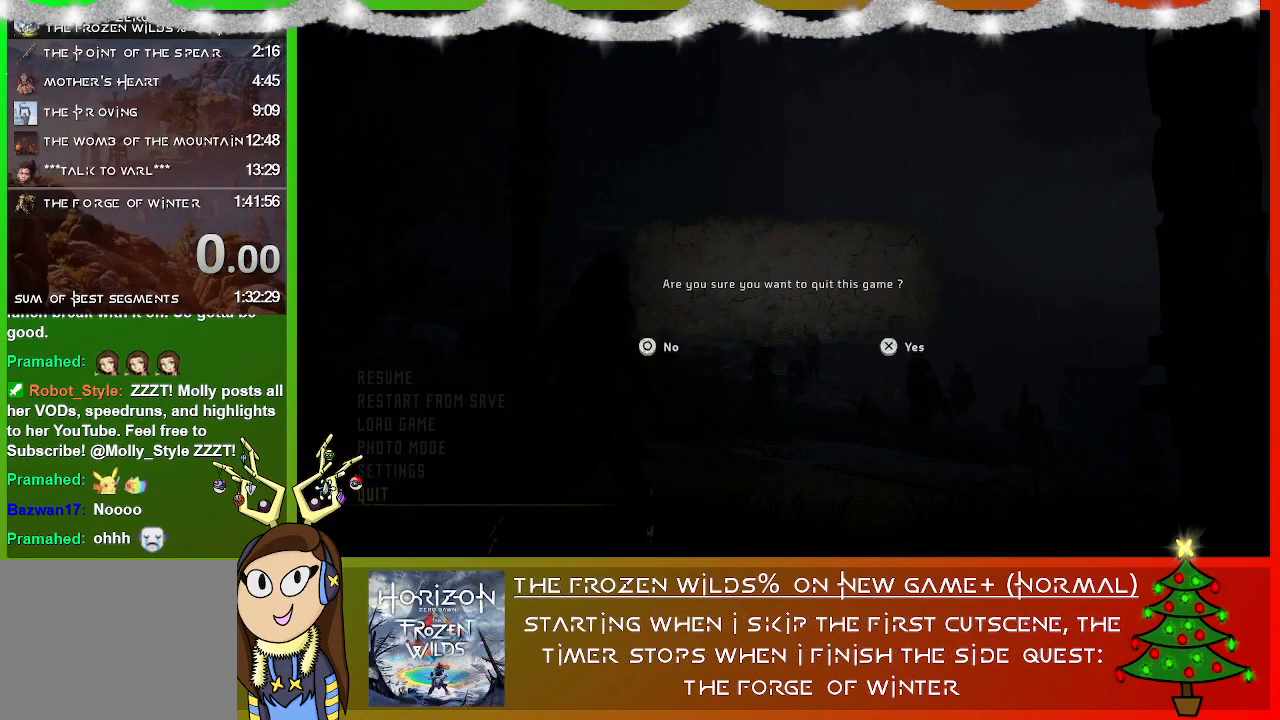
{"buttons": [], "left_stick": "center", "right_stick": "center", "events": []}
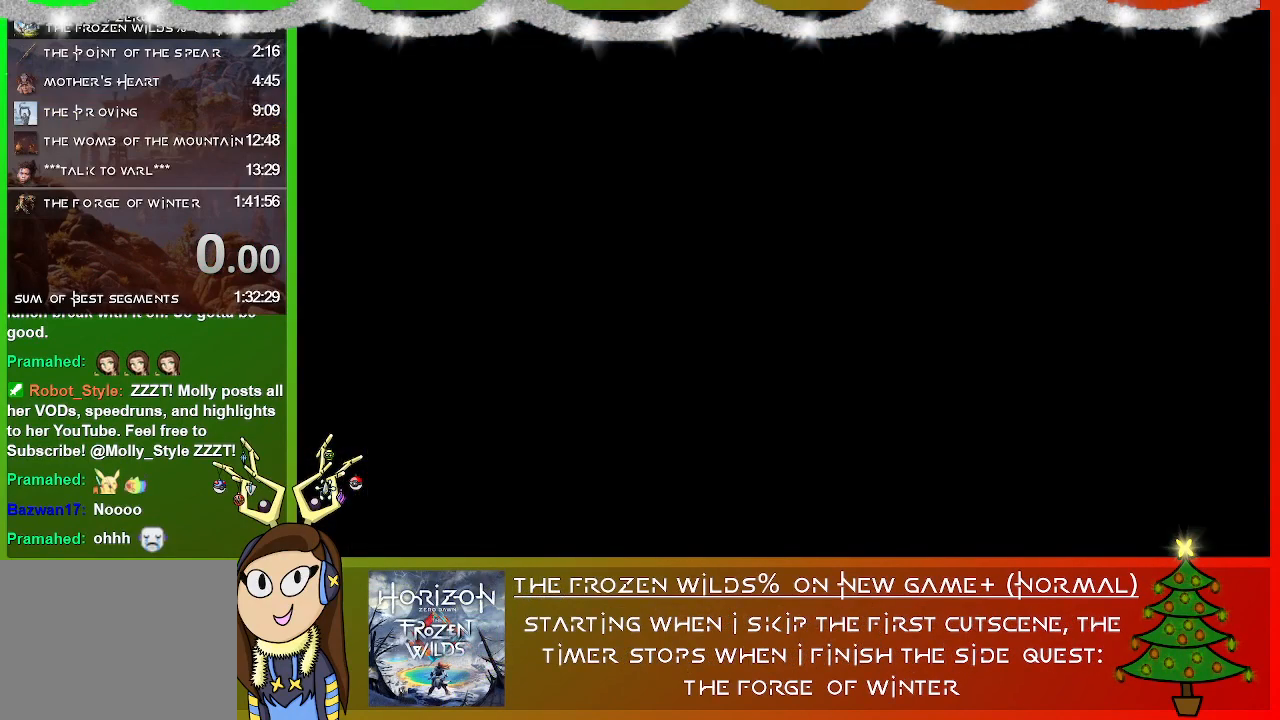
{"buttons": [], "left_stick": "center", "right_stick": "center", "events": []}